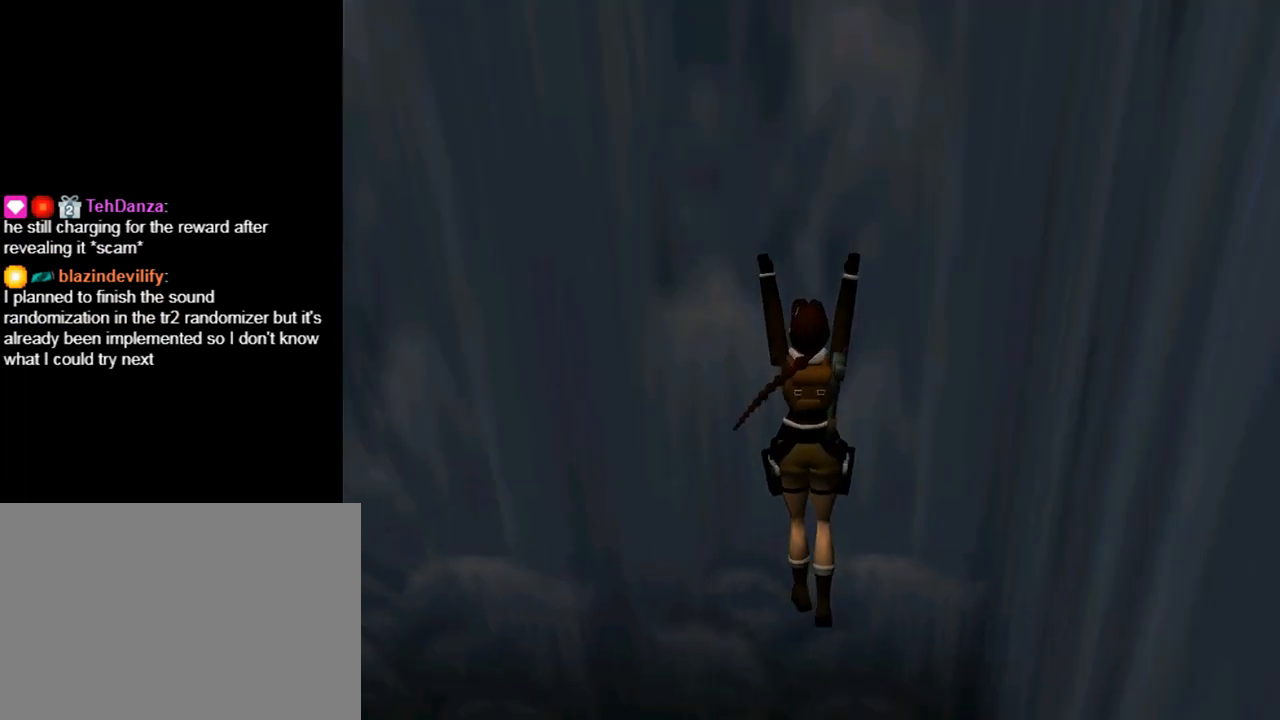
Gameplay with a controller (PlayStation layout); each line is a JSON object with the inputs held at the frame after it. "events" lists button and stick changes between this image and that frame as [ms after this image, input, new state], when the widget could be followed in between. Not read: L2 R2 right_stick.
{"buttons": ["CROSS", "DPAD_UP"], "left_stick": "center", "events": []}
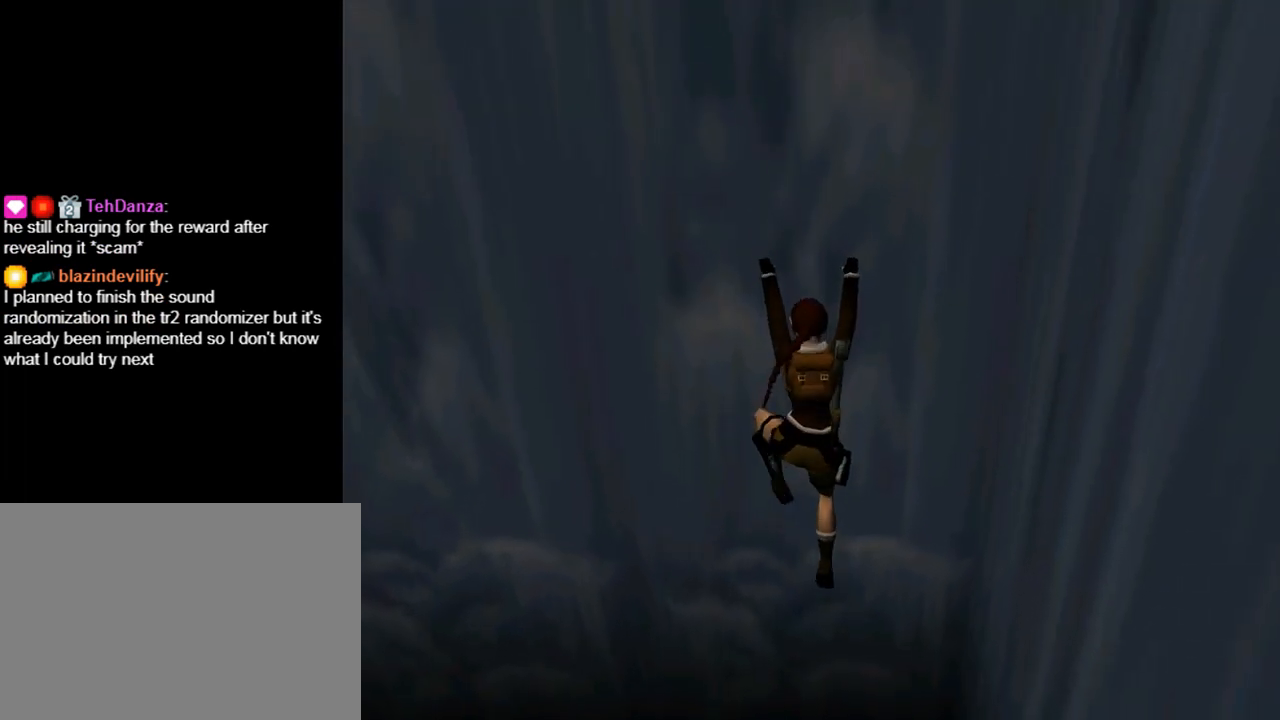
{"buttons": ["CROSS", "DPAD_UP"], "left_stick": "center", "events": []}
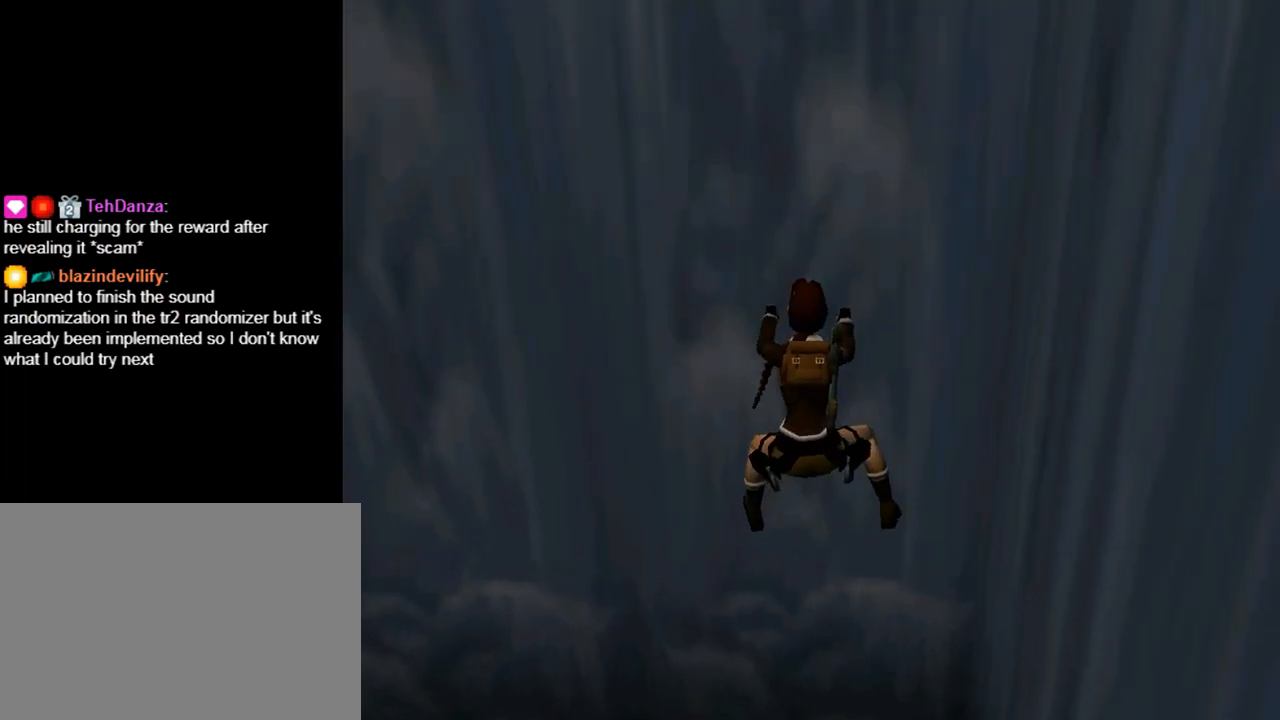
{"buttons": ["CROSS", "DPAD_UP"], "left_stick": "center", "events": []}
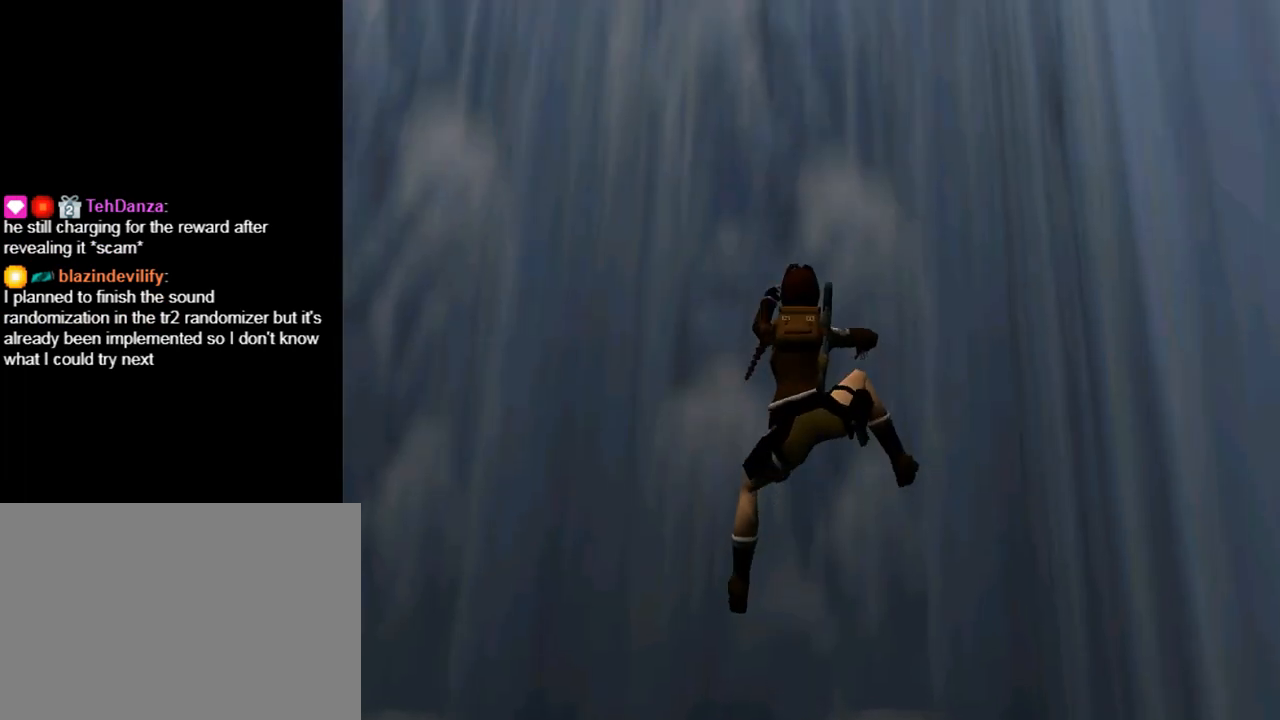
{"buttons": ["CROSS", "DPAD_UP"], "left_stick": "center", "events": []}
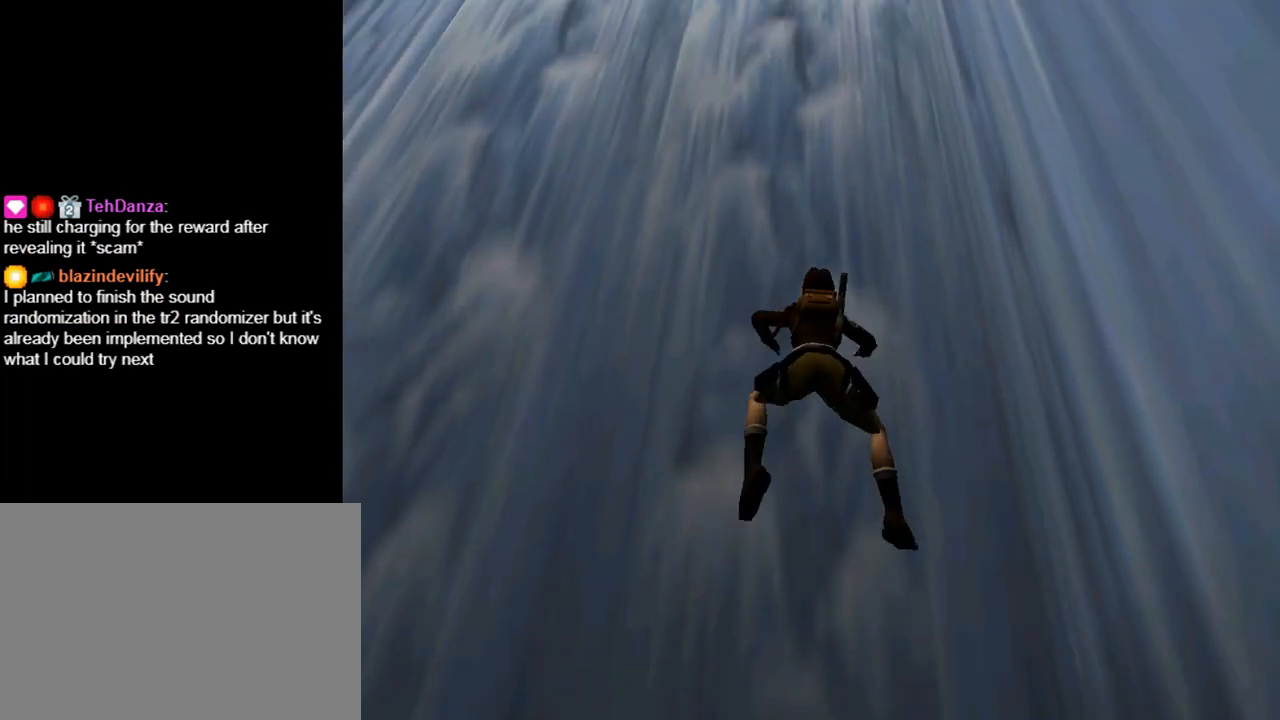
{"buttons": ["CROSS", "DPAD_UP"], "left_stick": "center", "events": []}
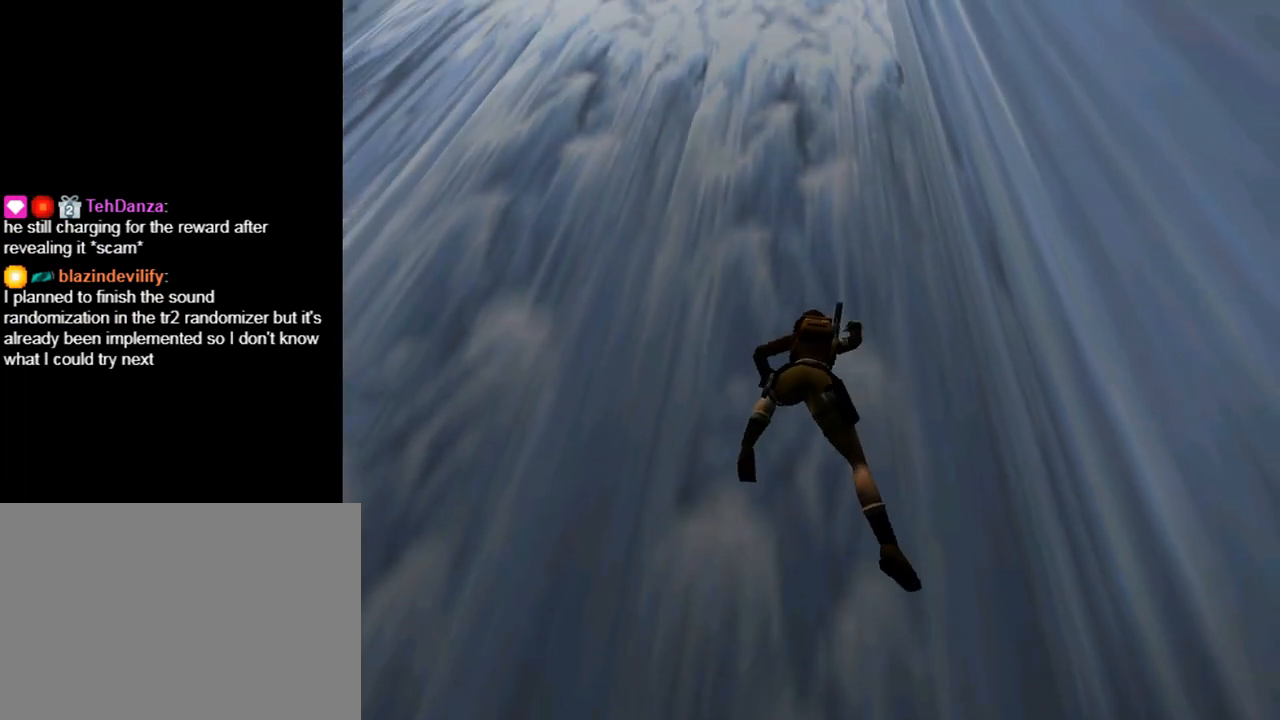
{"buttons": ["CROSS", "DPAD_UP"], "left_stick": "center", "events": []}
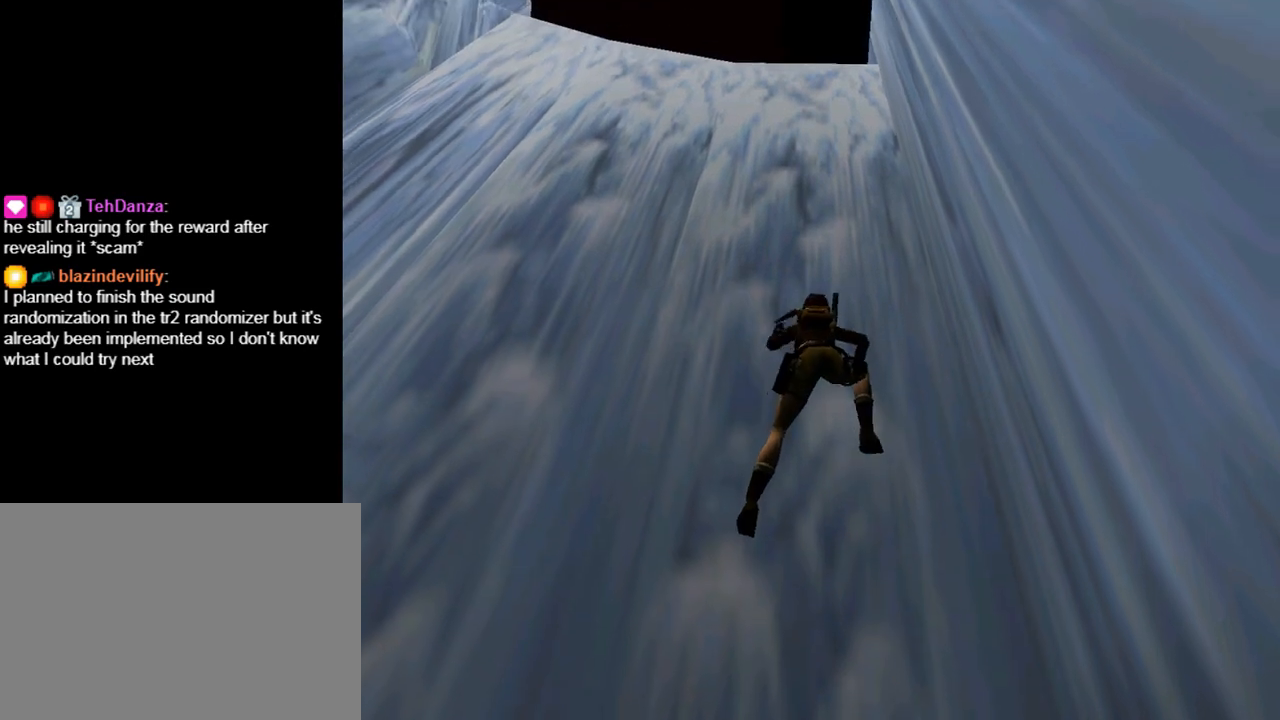
{"buttons": ["CROSS", "DPAD_UP"], "left_stick": "center", "events": []}
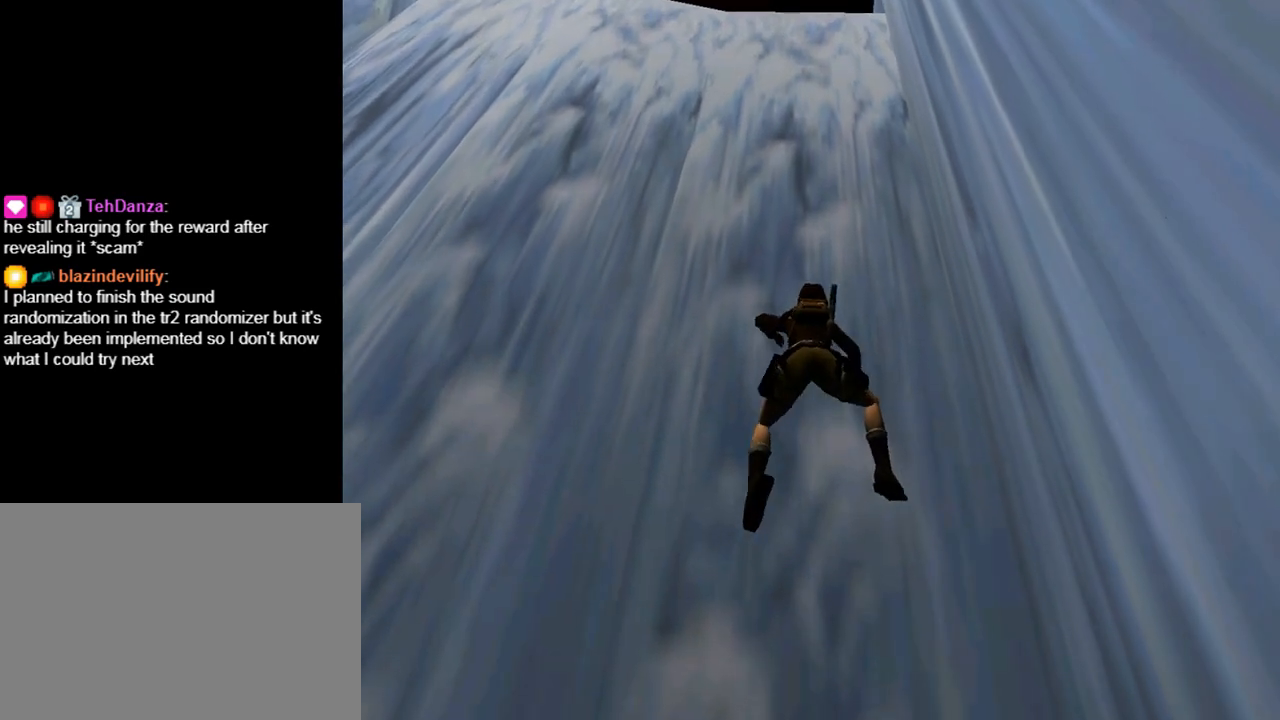
{"buttons": ["CROSS", "DPAD_UP"], "left_stick": "center", "events": []}
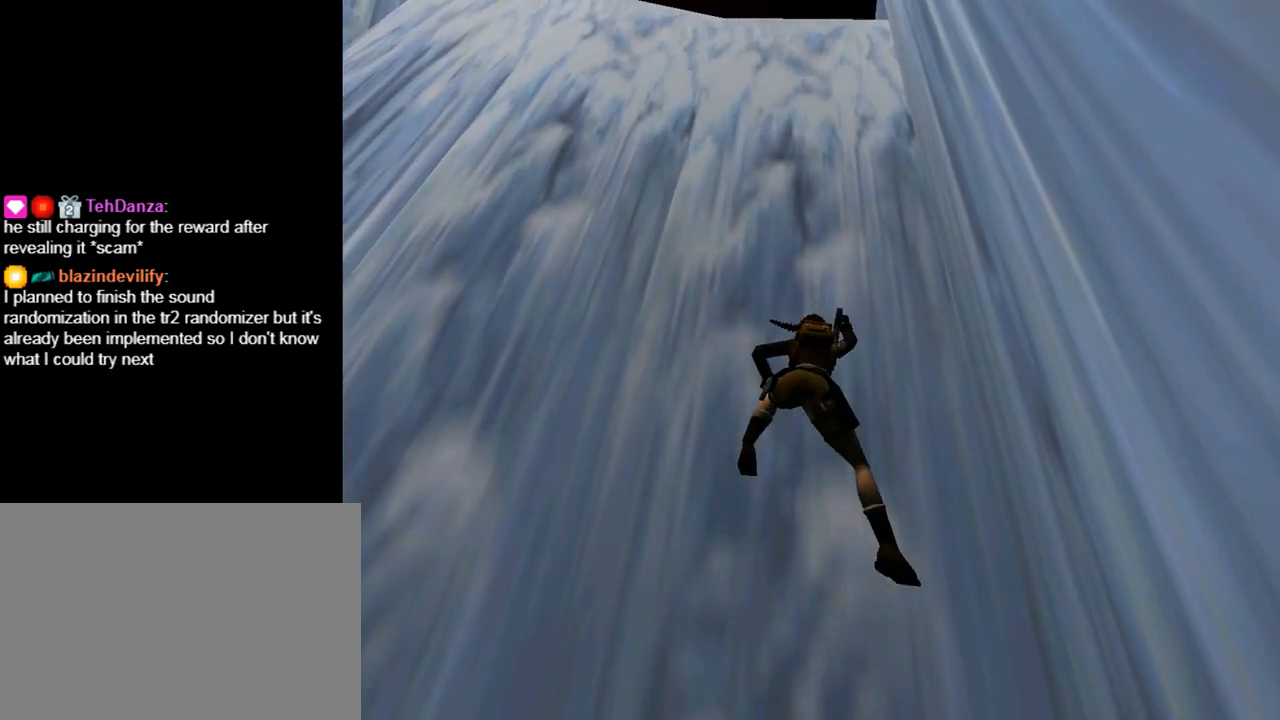
{"buttons": ["CROSS", "DPAD_UP"], "left_stick": "center", "events": []}
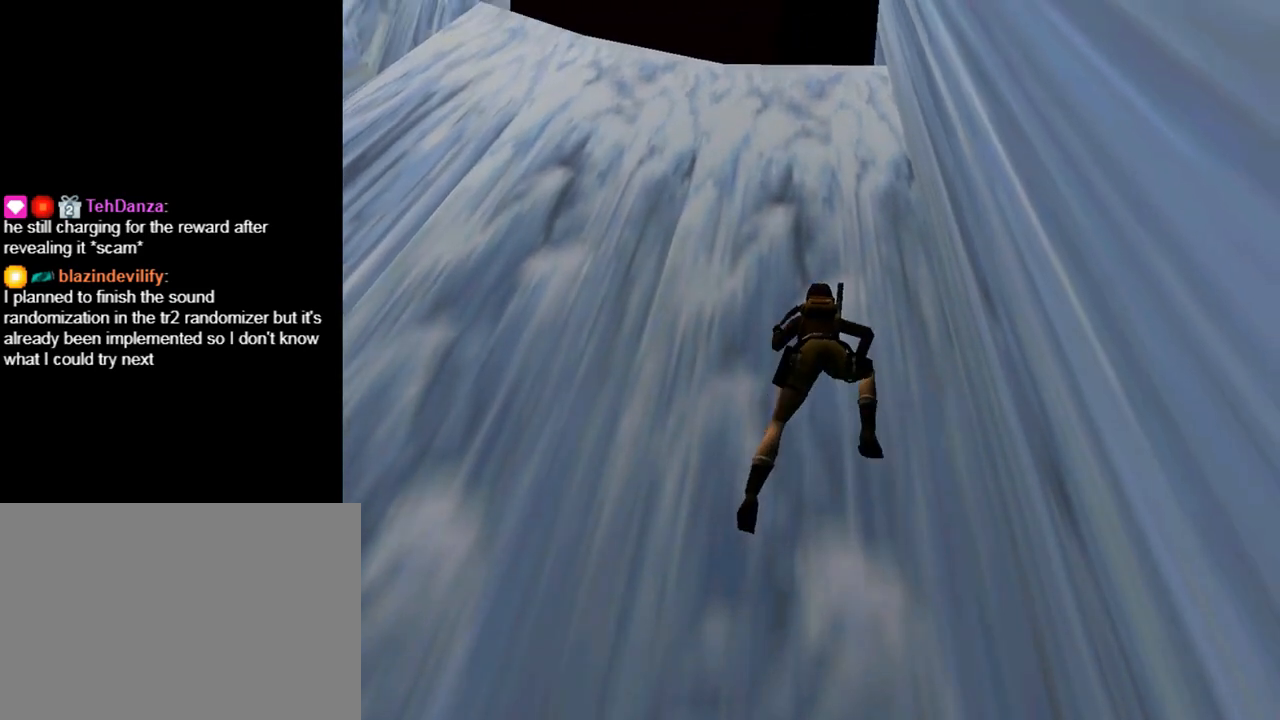
{"buttons": ["CROSS", "DPAD_UP"], "left_stick": "center", "events": []}
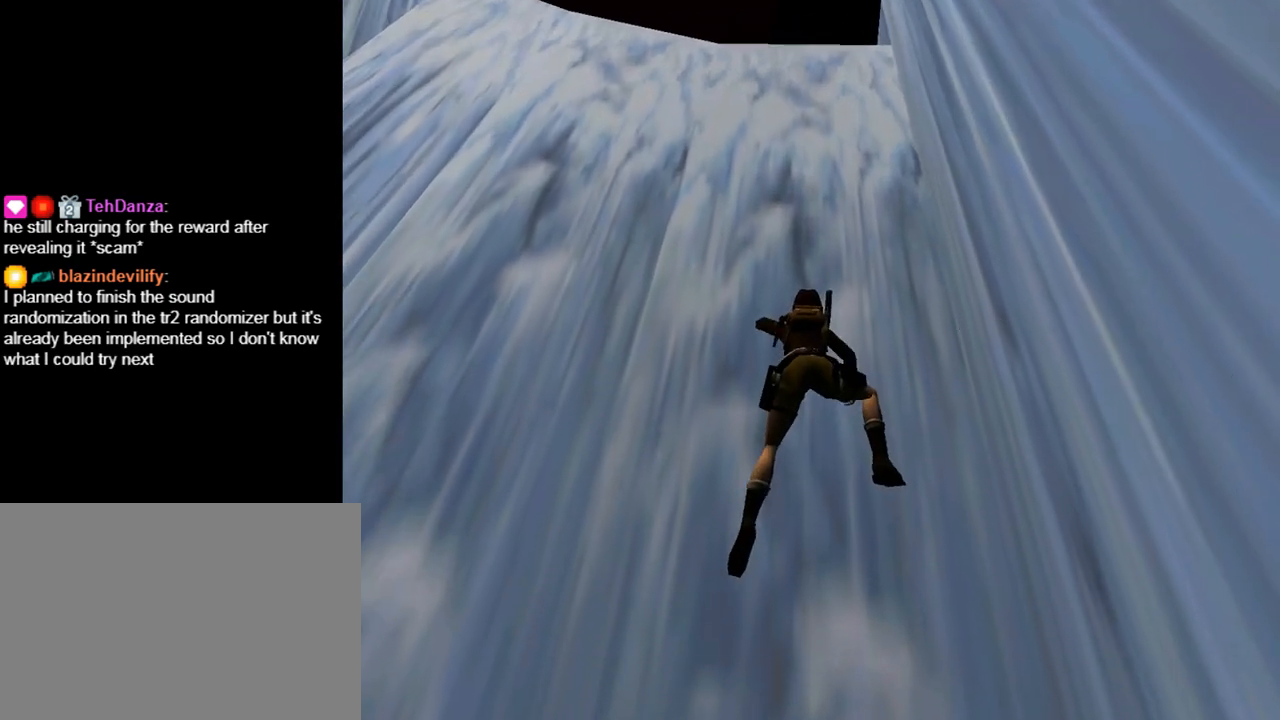
{"buttons": ["CROSS", "DPAD_UP"], "left_stick": "center", "events": []}
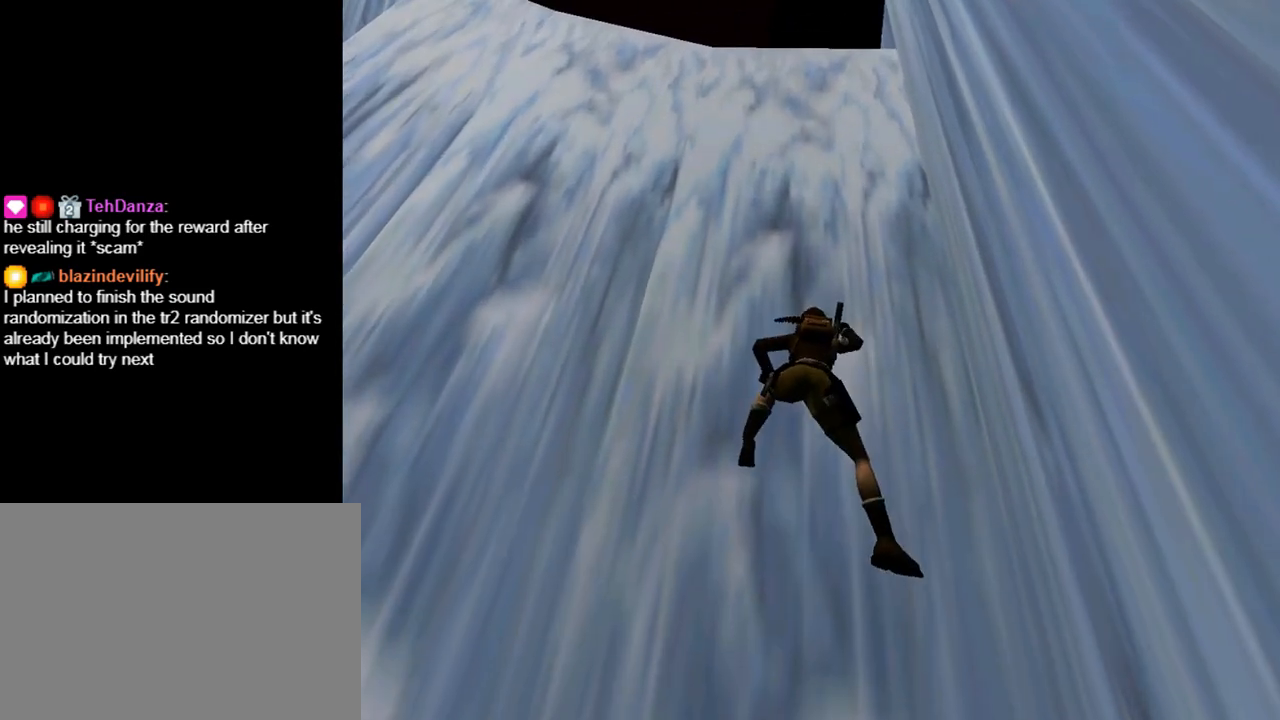
{"buttons": ["CROSS", "DPAD_UP"], "left_stick": "center", "events": []}
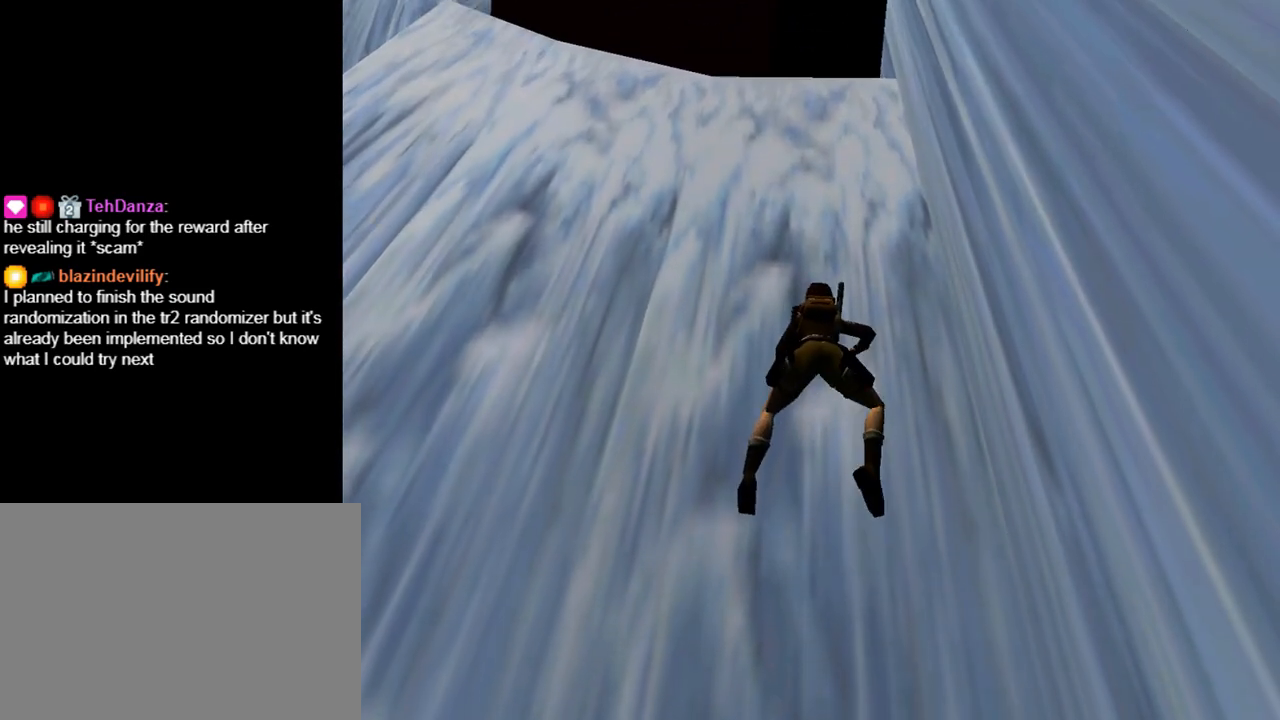
{"buttons": ["CROSS", "DPAD_UP"], "left_stick": "center", "events": []}
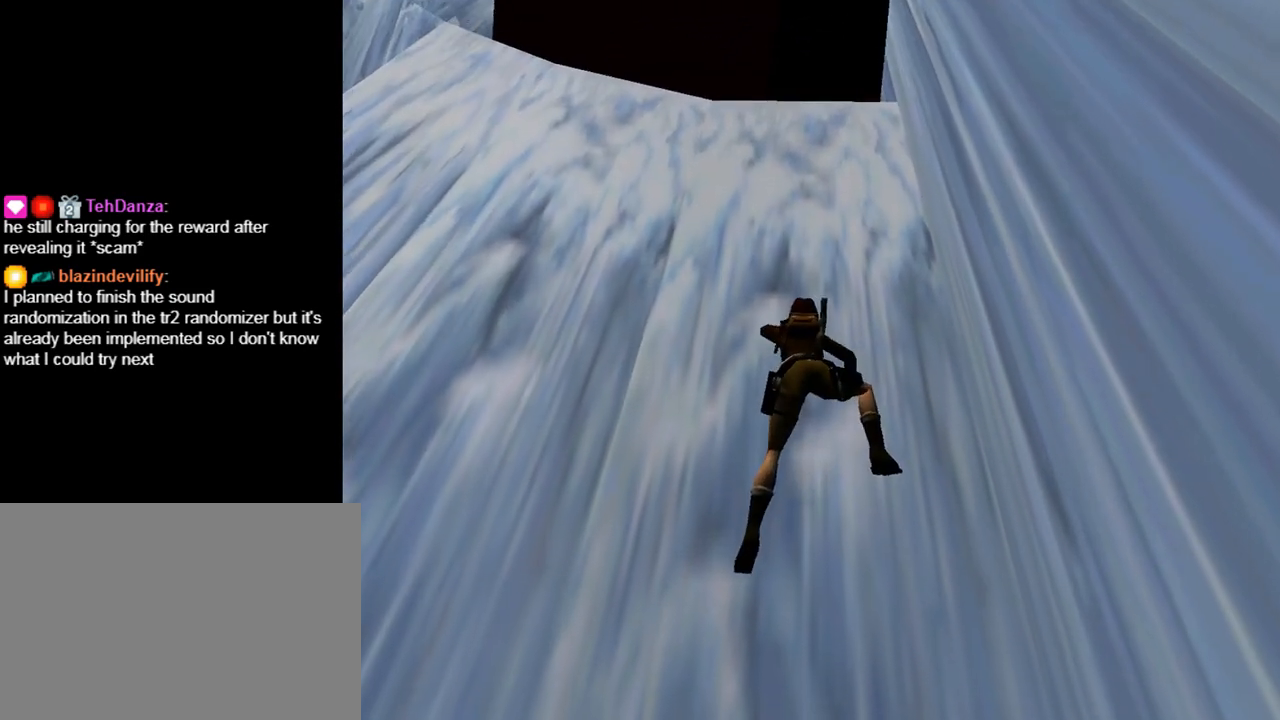
{"buttons": ["CROSS", "DPAD_UP"], "left_stick": "center", "events": []}
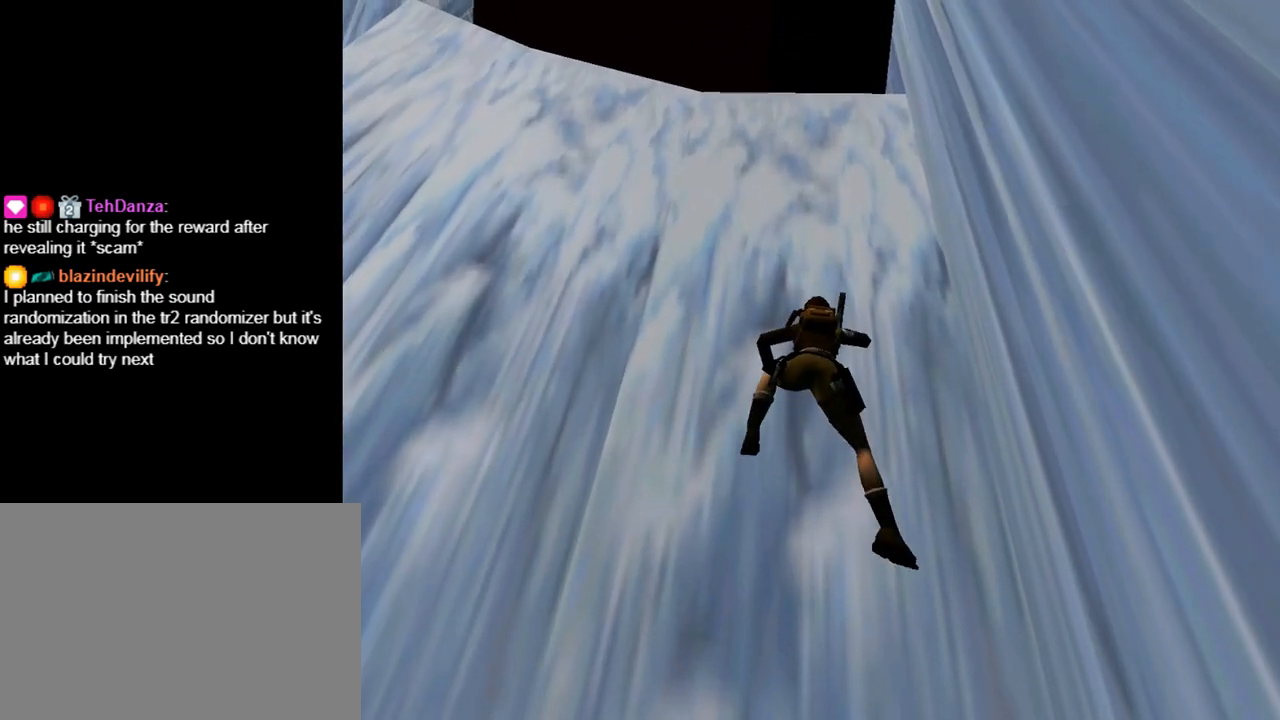
{"buttons": ["CROSS", "DPAD_UP"], "left_stick": "center", "events": []}
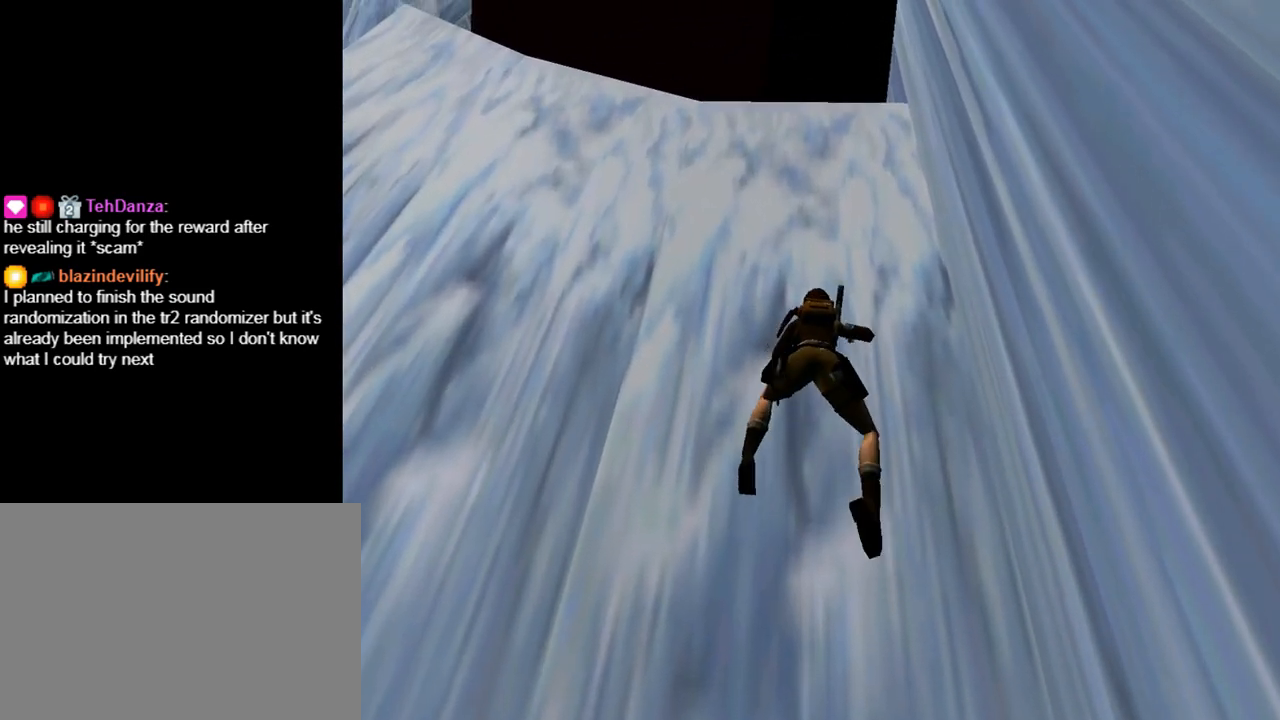
{"buttons": ["CROSS", "DPAD_UP"], "left_stick": "center", "events": []}
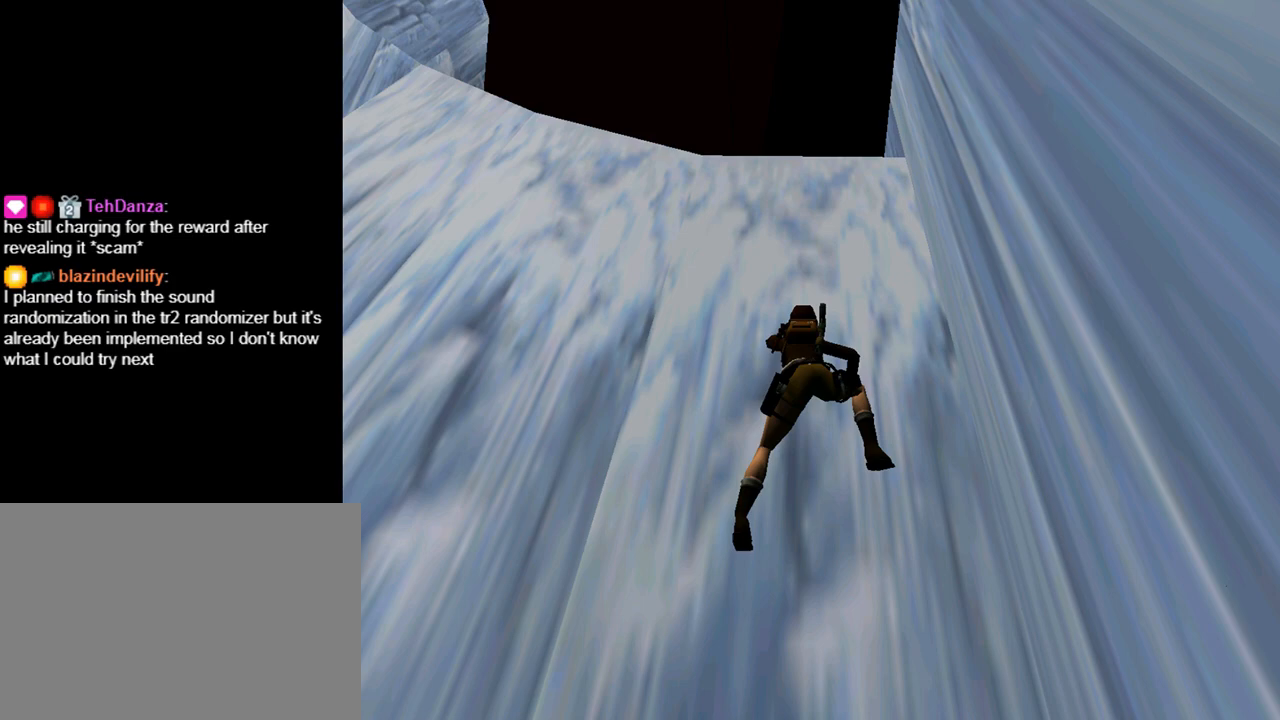
{"buttons": ["CROSS", "DPAD_UP"], "left_stick": "center", "events": []}
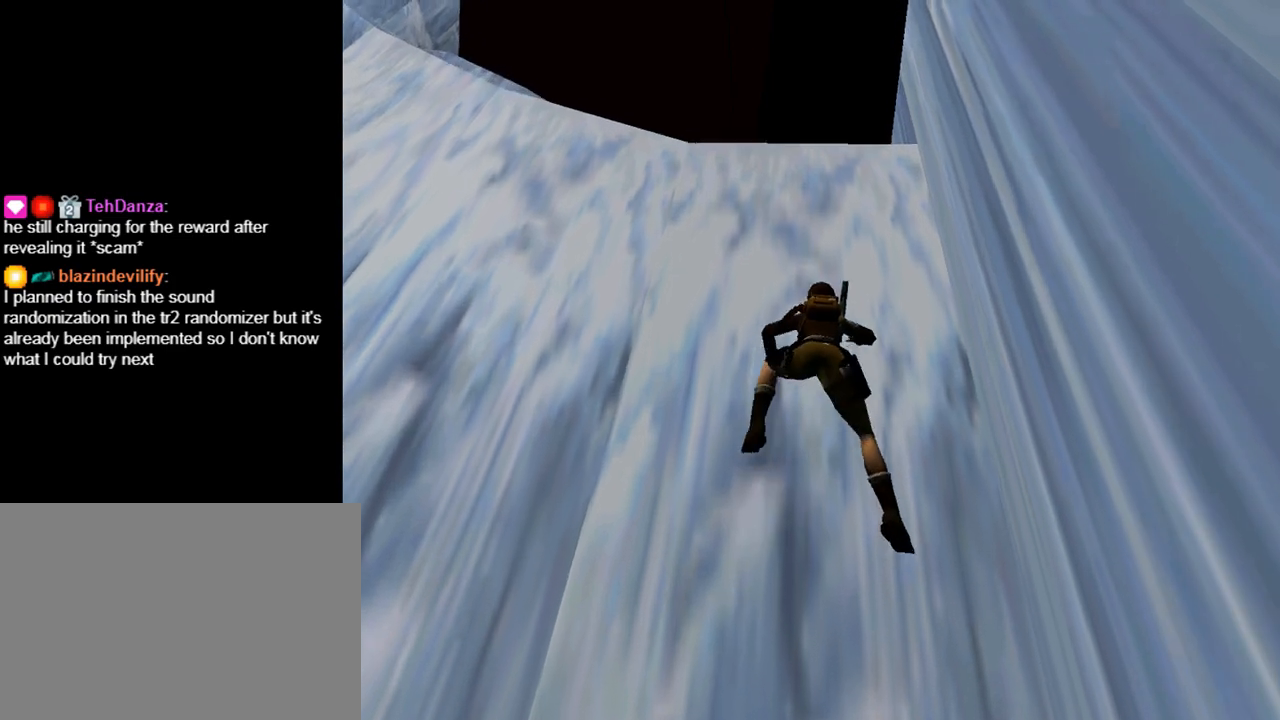
{"buttons": ["CROSS", "DPAD_UP"], "left_stick": "center", "events": []}
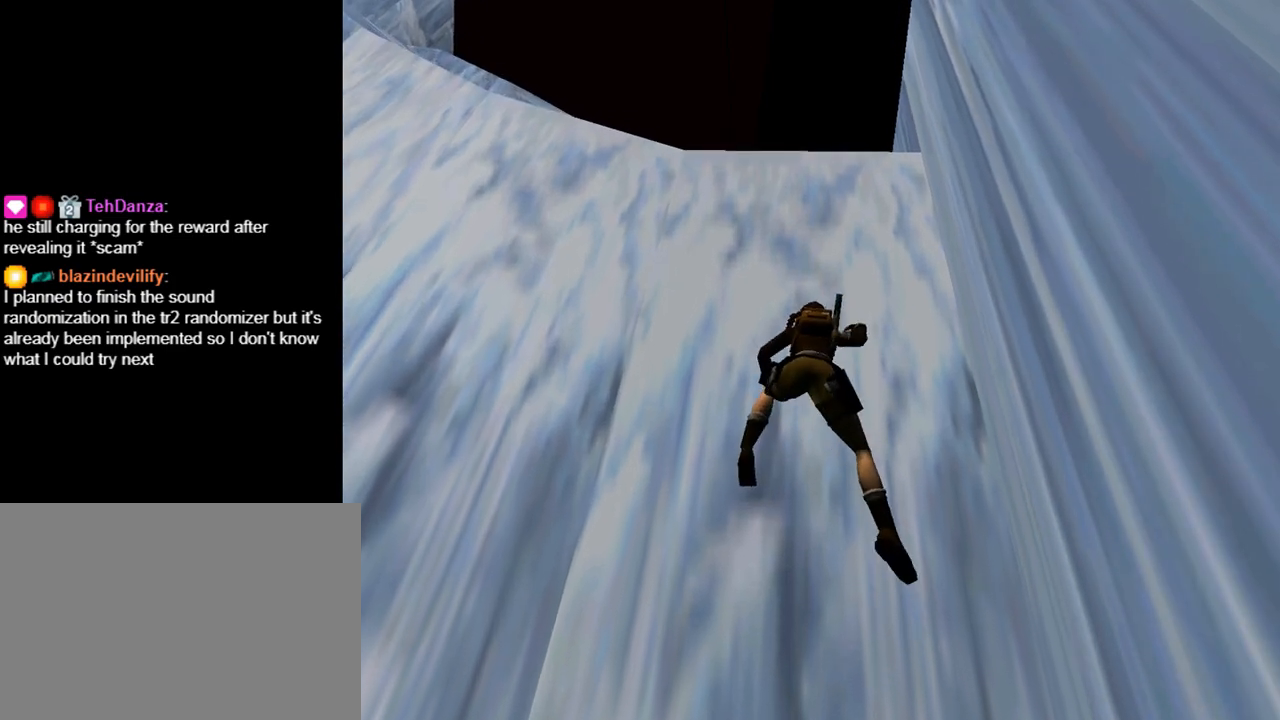
{"buttons": ["CROSS", "DPAD_UP"], "left_stick": "center", "events": []}
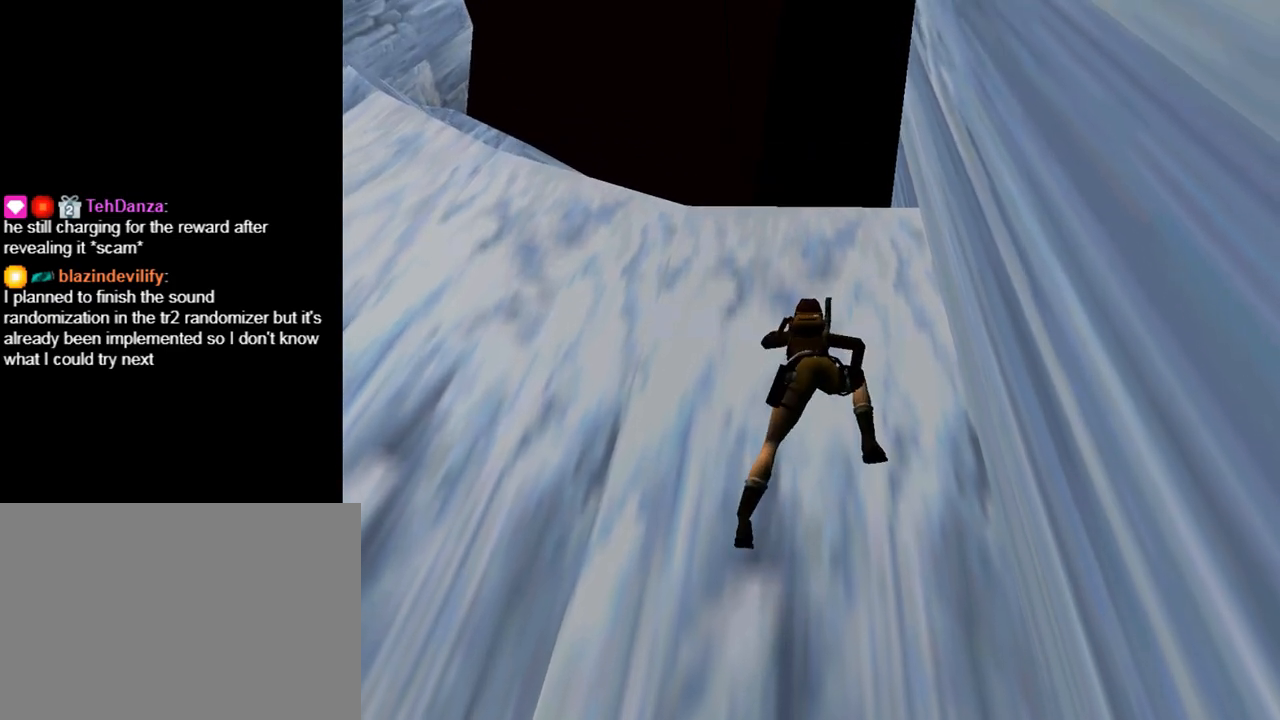
{"buttons": ["CROSS", "DPAD_UP"], "left_stick": "center", "events": []}
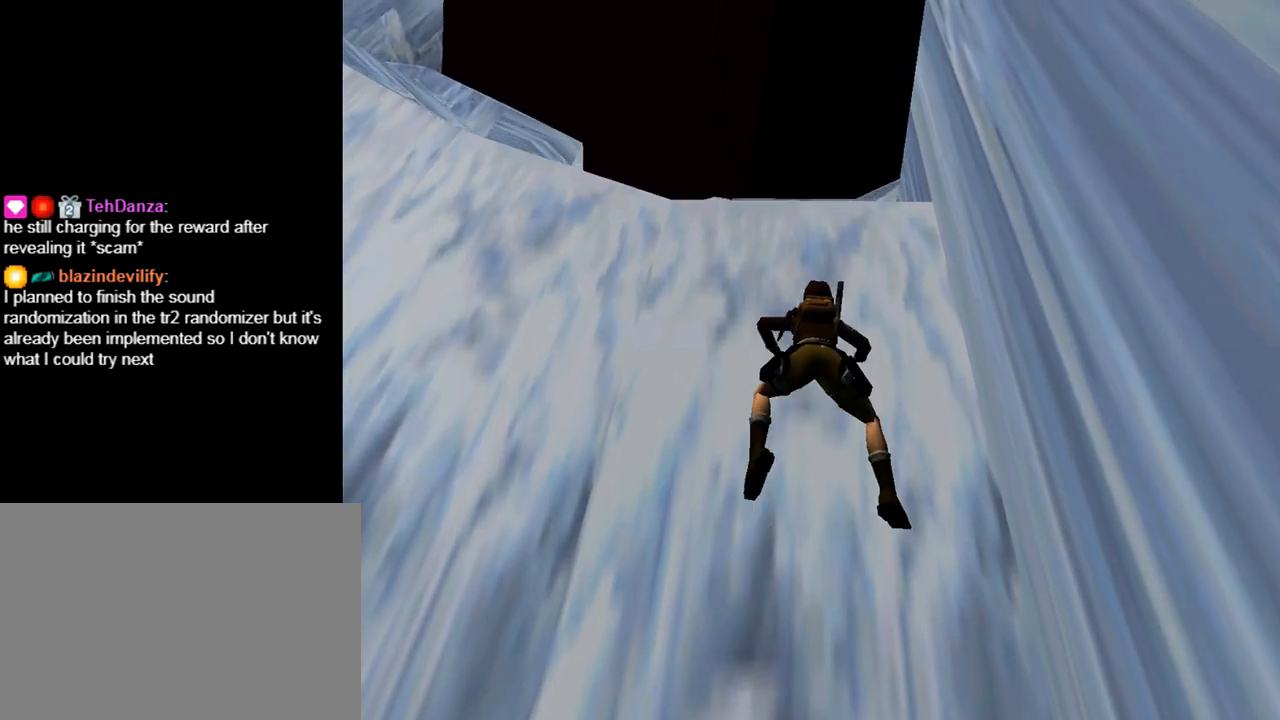
{"buttons": ["CROSS", "DPAD_UP"], "left_stick": "center", "events": []}
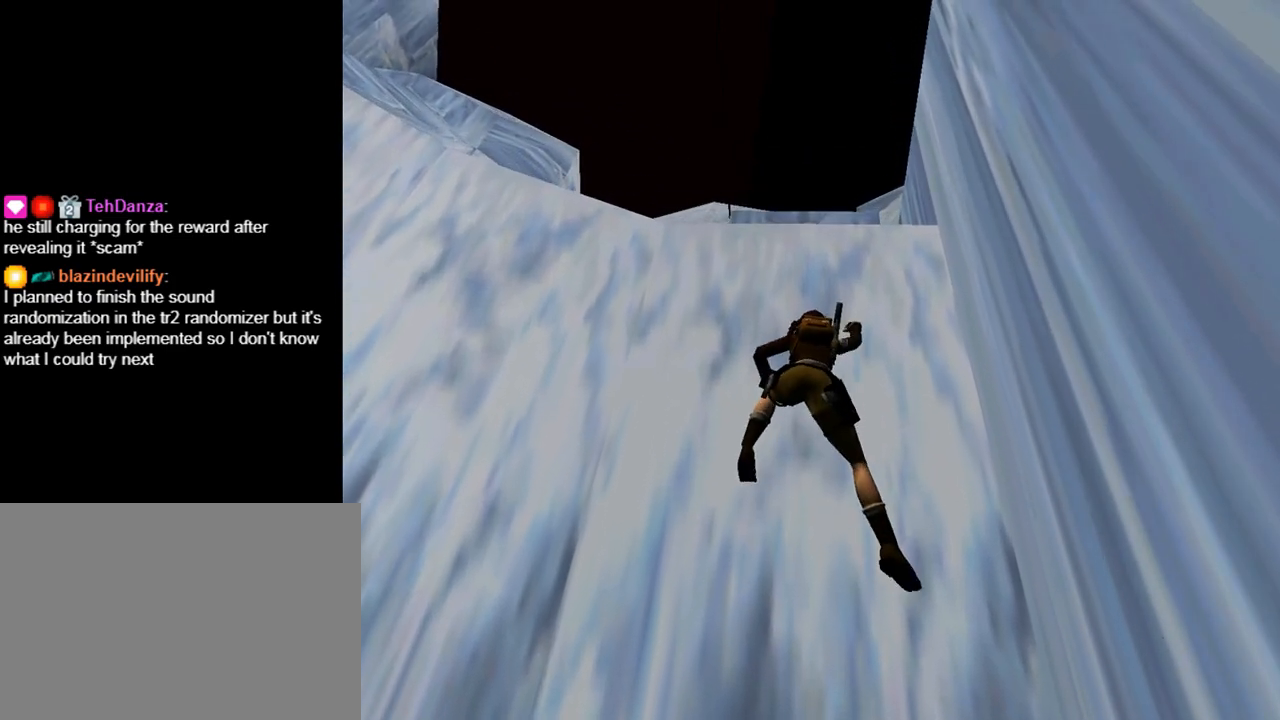
{"buttons": ["CROSS", "DPAD_UP"], "left_stick": "center", "events": []}
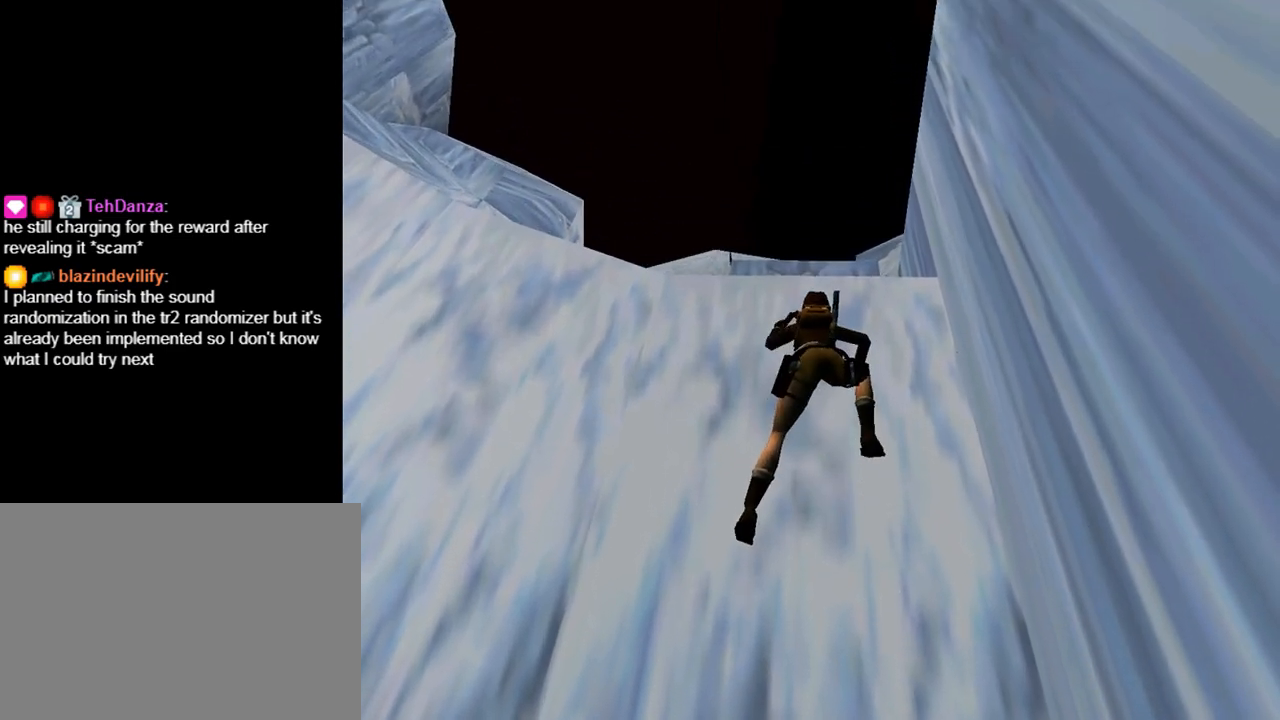
{"buttons": ["CROSS", "DPAD_UP"], "left_stick": "center", "events": []}
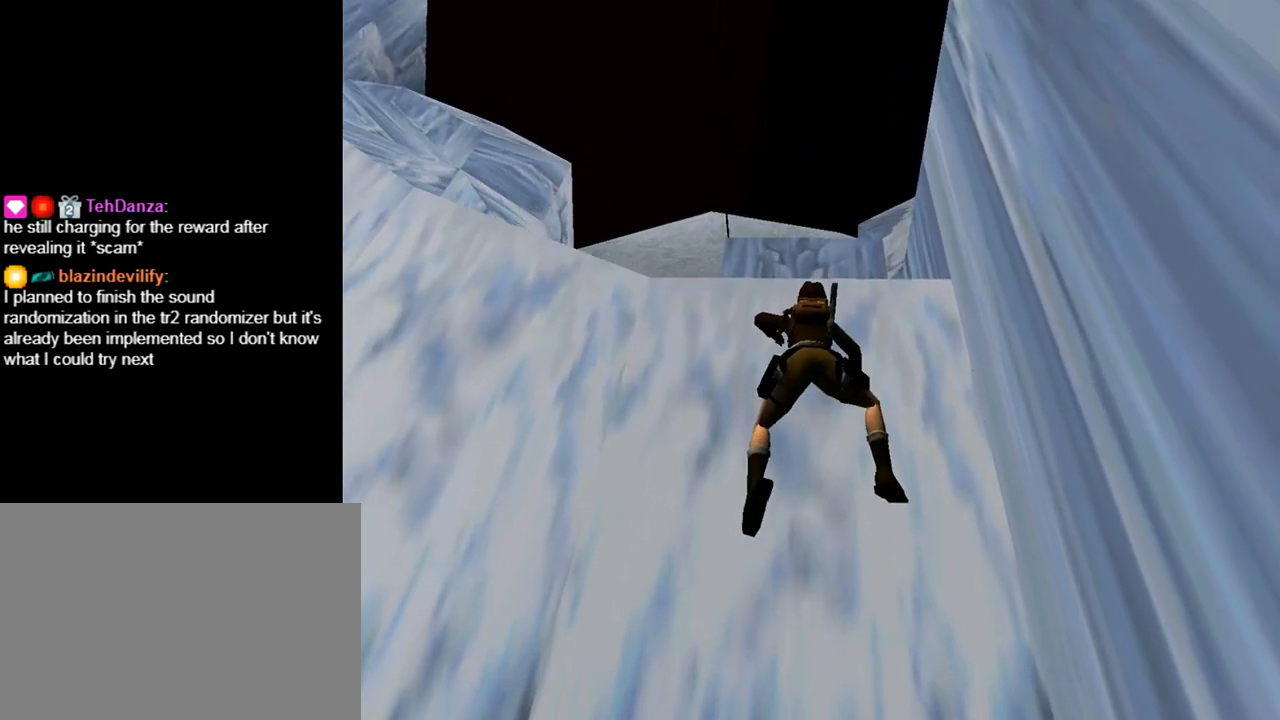
{"buttons": ["CROSS", "DPAD_UP"], "left_stick": "center", "events": []}
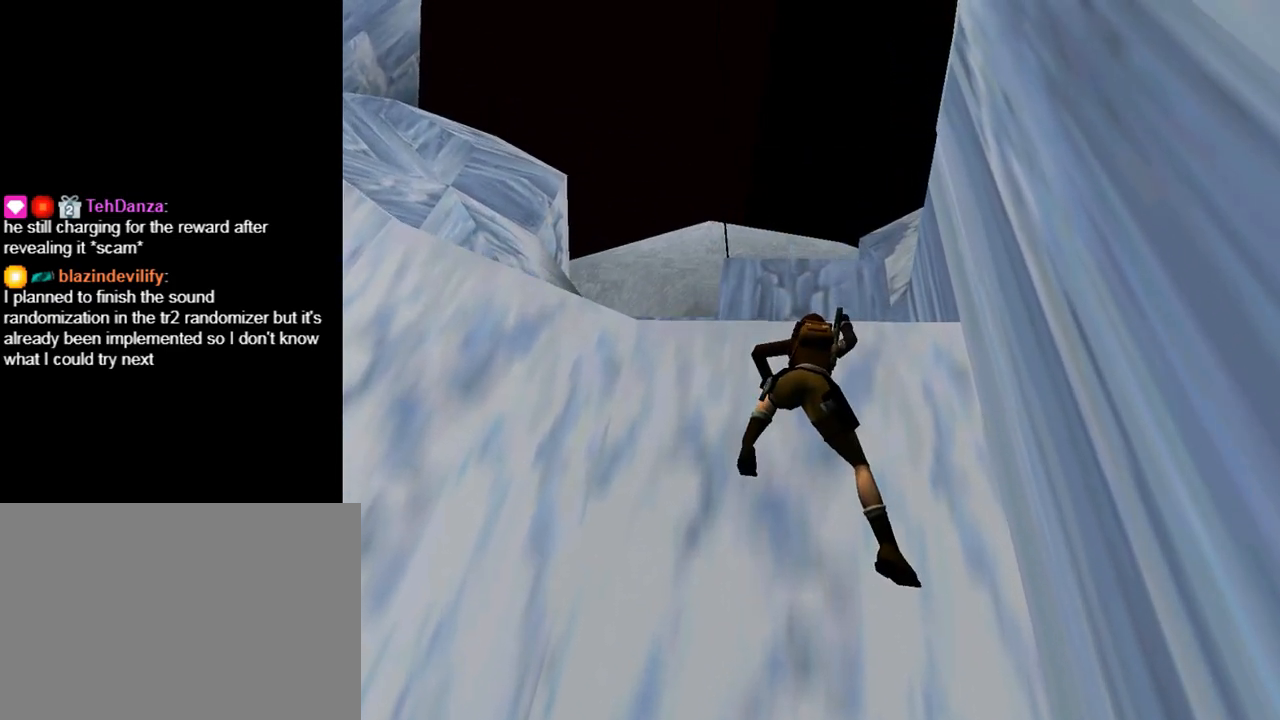
{"buttons": ["CROSS", "DPAD_UP"], "left_stick": "center", "events": []}
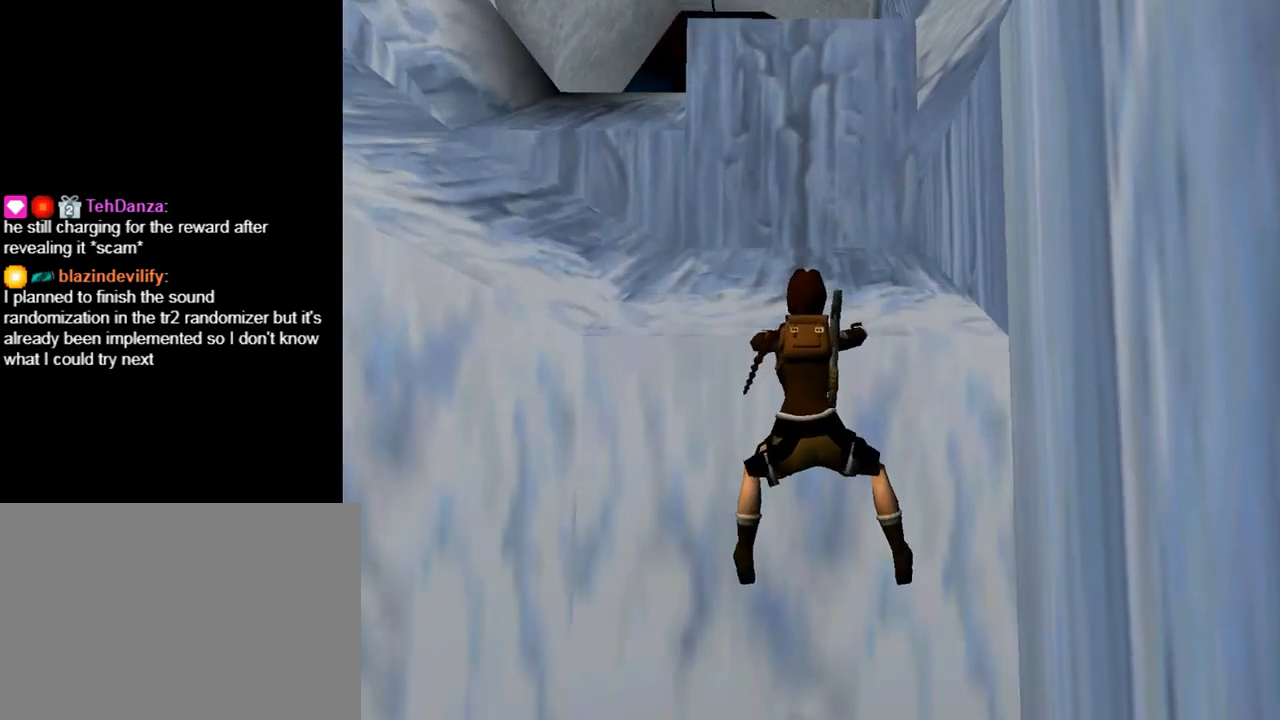
{"buttons": ["CROSS"], "left_stick": "center", "events": [[367, "DPAD_UP", "up"]]}
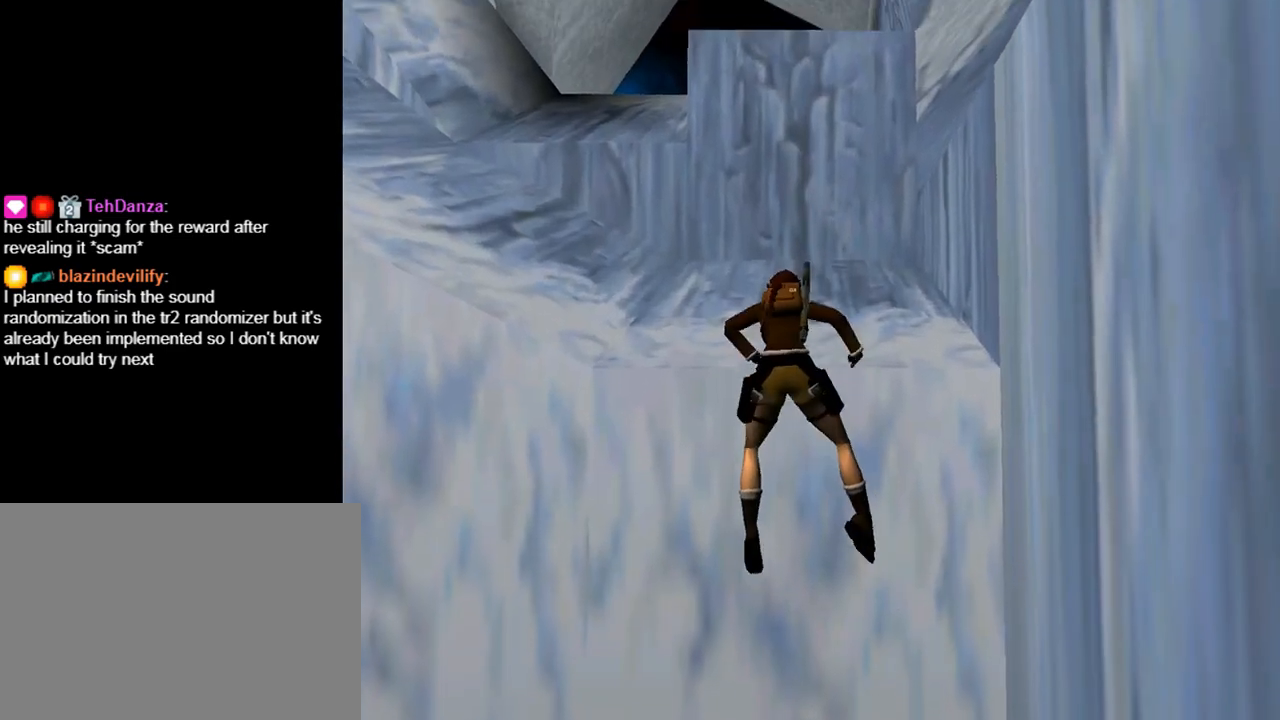
{"buttons": ["DPAD_UP", "DPAD_LEFT"], "left_stick": "center", "events": [[300, "DPAD_UP", "down"], [333, "CROSS", "up"], [500, "DPAD_LEFT", "down"]]}
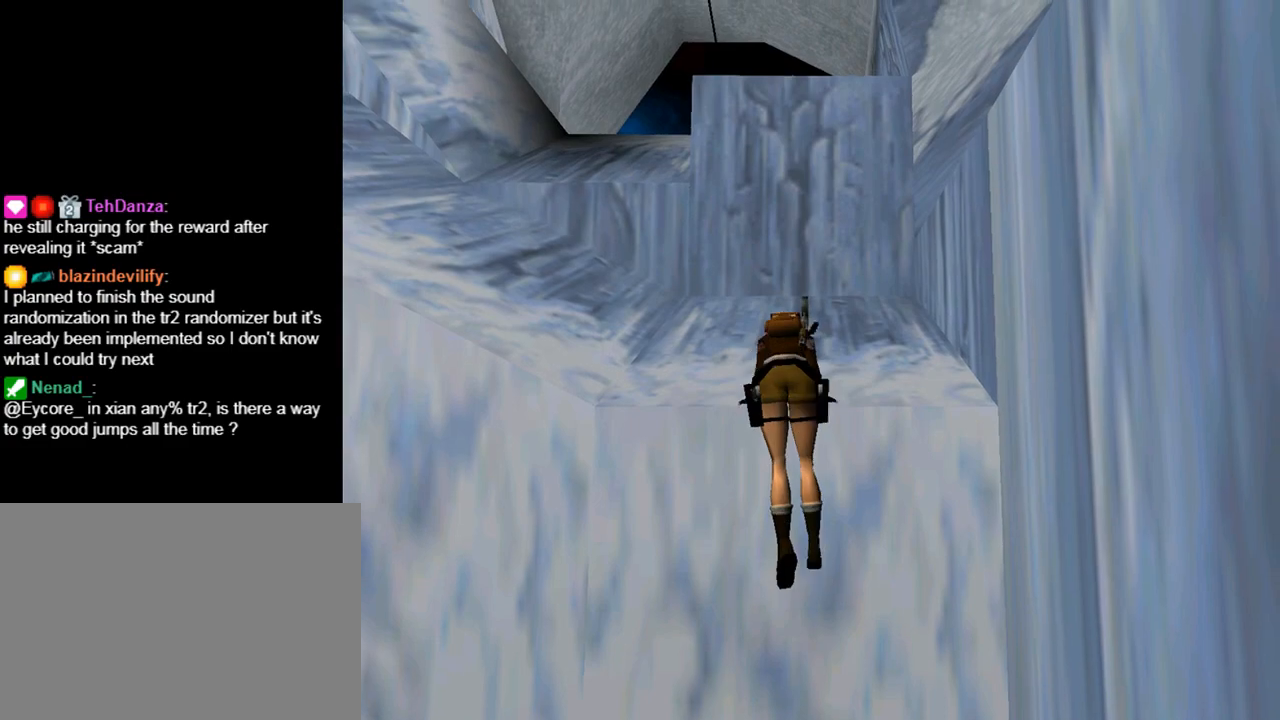
{"buttons": ["DPAD_UP"], "left_stick": "center", "events": [[433, "DPAD_LEFT", "up"]]}
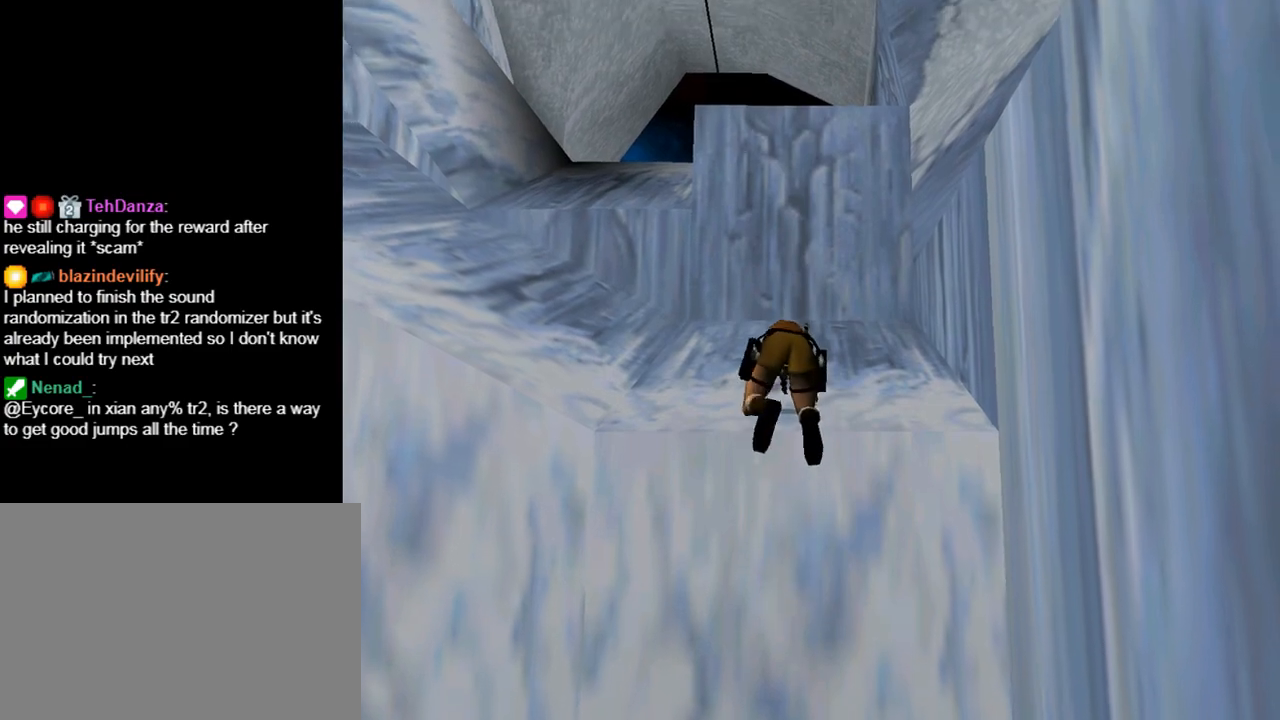
{"buttons": ["DPAD_UP", "DPAD_LEFT"], "left_stick": "center", "events": [[400, "DPAD_LEFT", "down"]]}
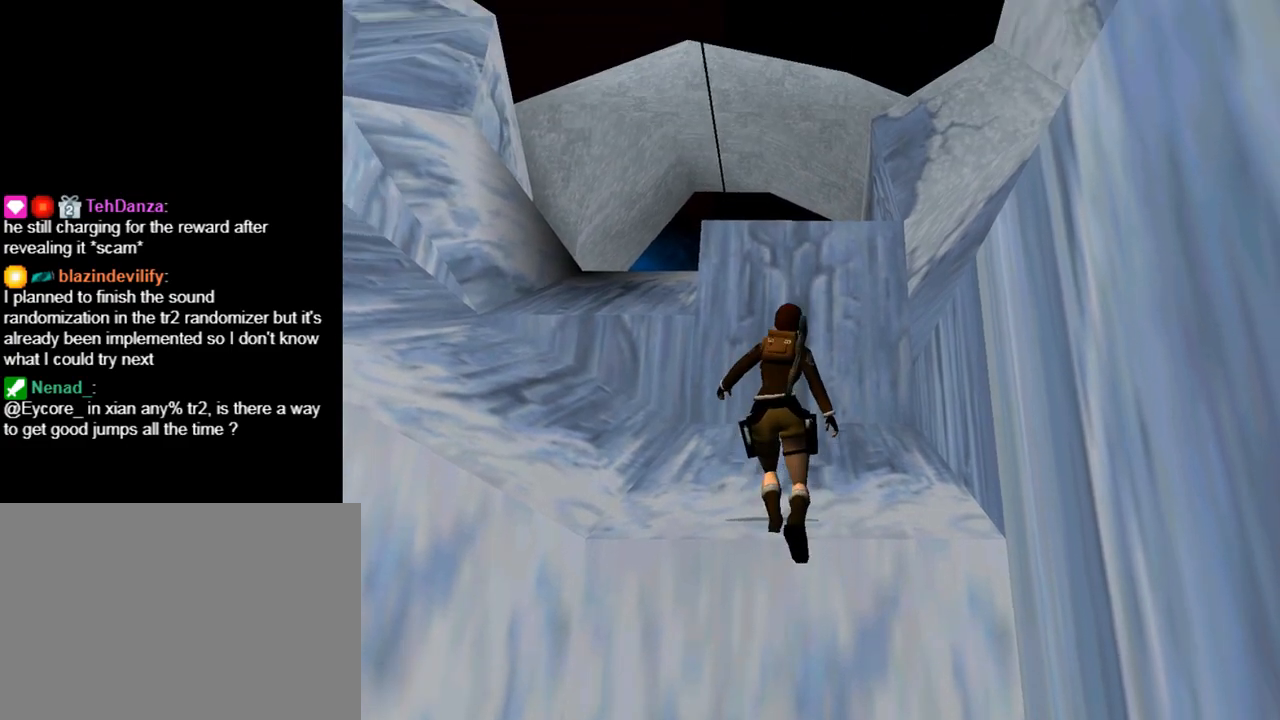
{"buttons": ["TRIANGLE", "DPAD_UP", "DPAD_LEFT"], "left_stick": "center", "events": [[200, "TRIANGLE", "down"]]}